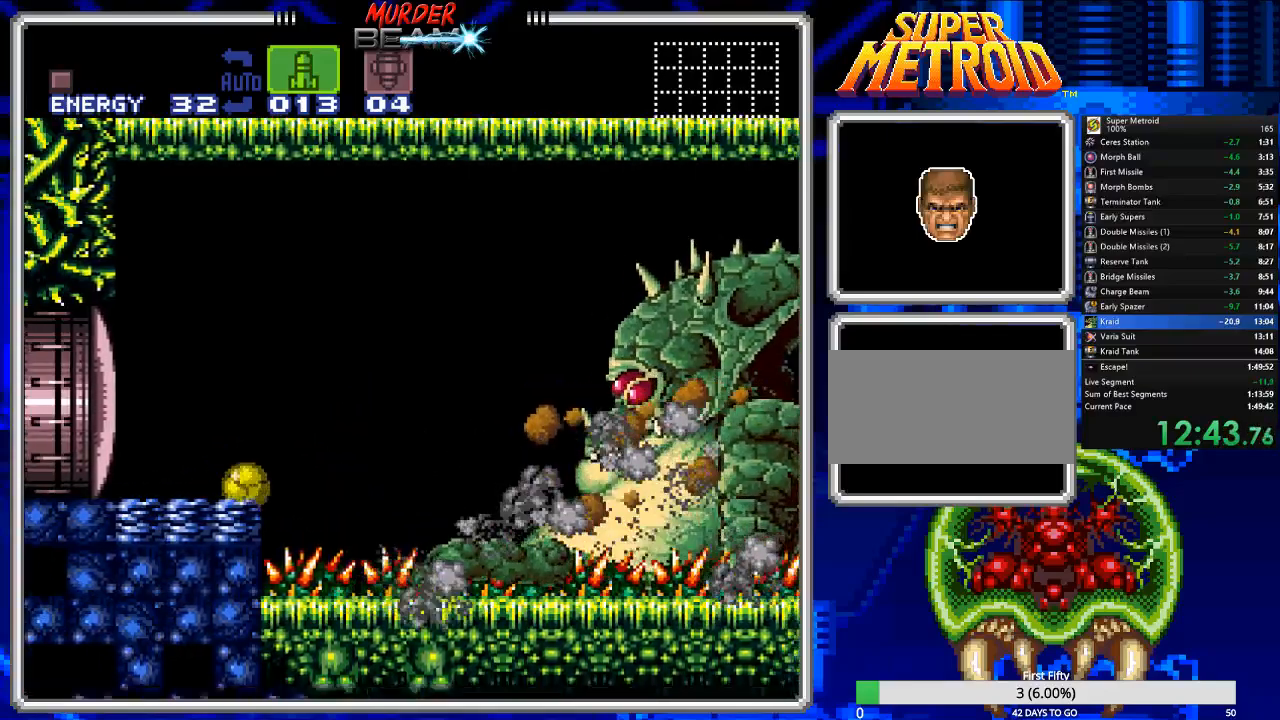
Gameplay with a controller (Nintendo layout); each line is a JSON object with the inputs held at the frame after it. "events" lists button and stick changes between this image and that frame as [ms after this image, input, new state], when the widget could be followed in between. Not read: L3 R3 SELECT.
{"buttons": [], "events": [[267, "DPAD_UP", "down"], [367, "DPAD_UP", "up"]]}
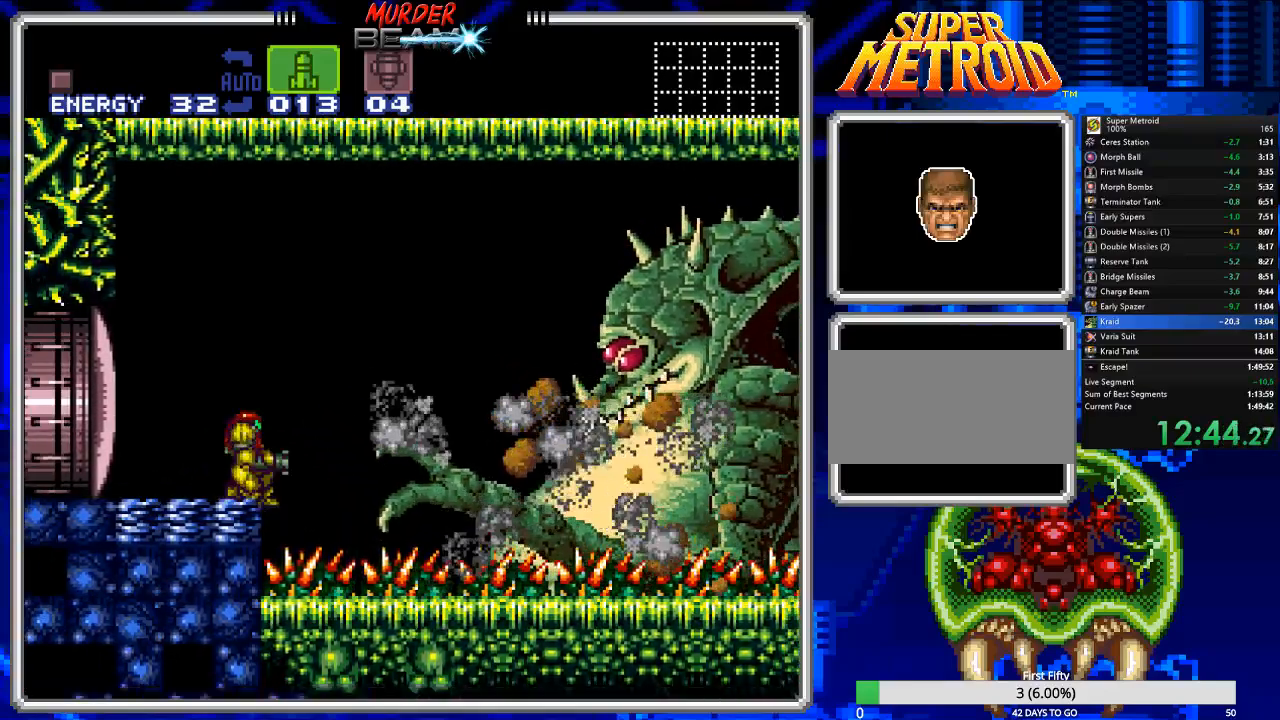
{"buttons": [], "events": [[267, "DPAD_UP", "down"], [333, "DPAD_UP", "up"]]}
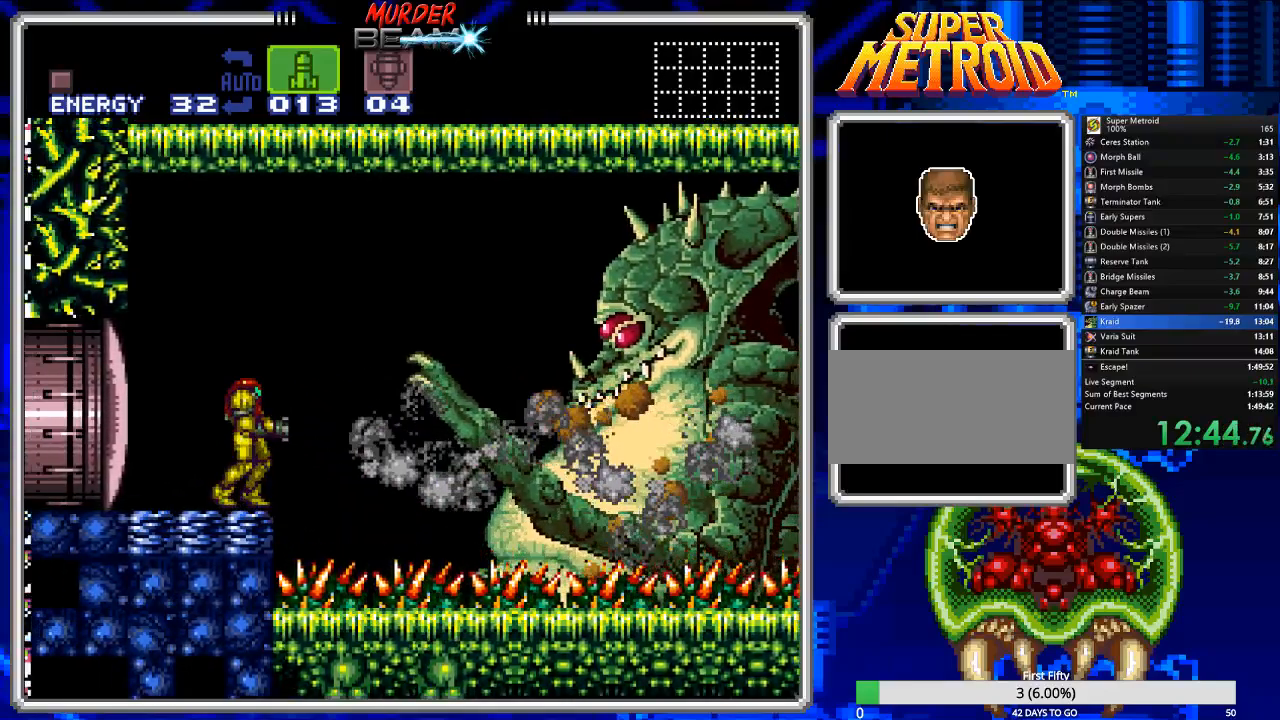
{"buttons": [], "events": []}
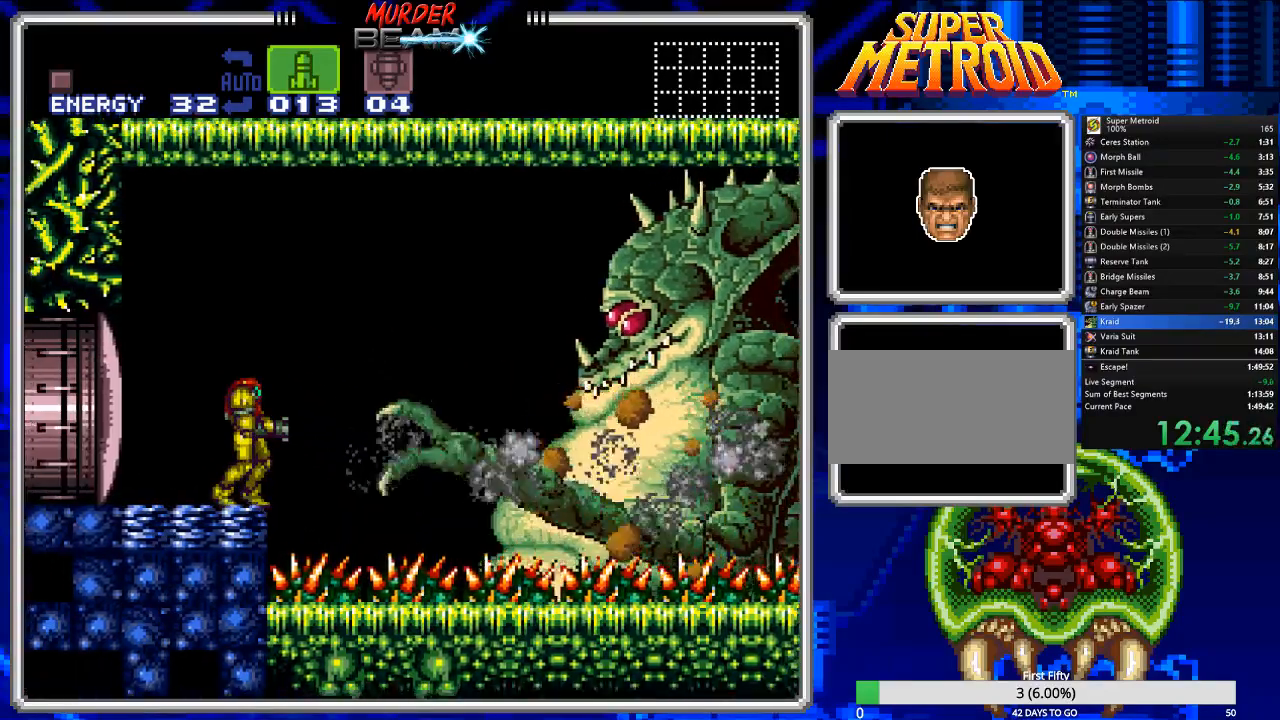
{"buttons": [], "events": [[250, "A", "down"], [467, "A", "up"]]}
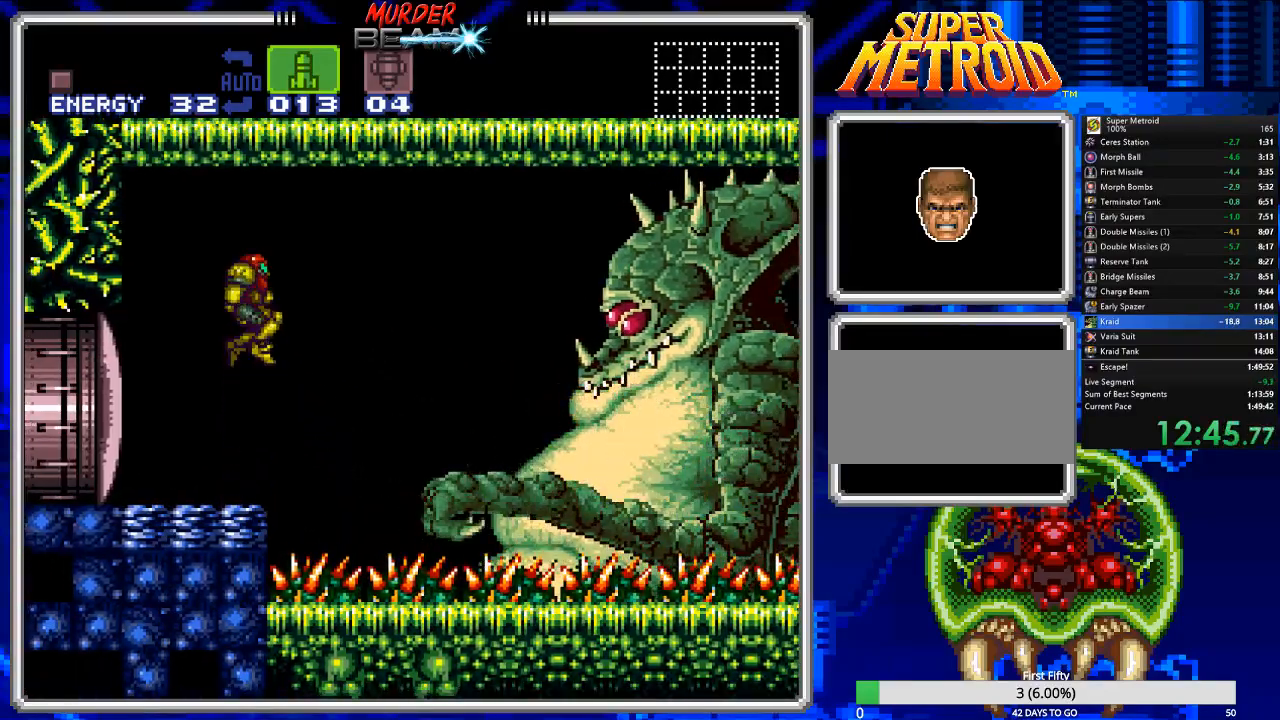
{"buttons": [], "events": [[33, "X", "down"], [100, "X", "up"], [167, "X", "down"], [233, "X", "up"], [333, "Y", "down"], [400, "Y", "up"]]}
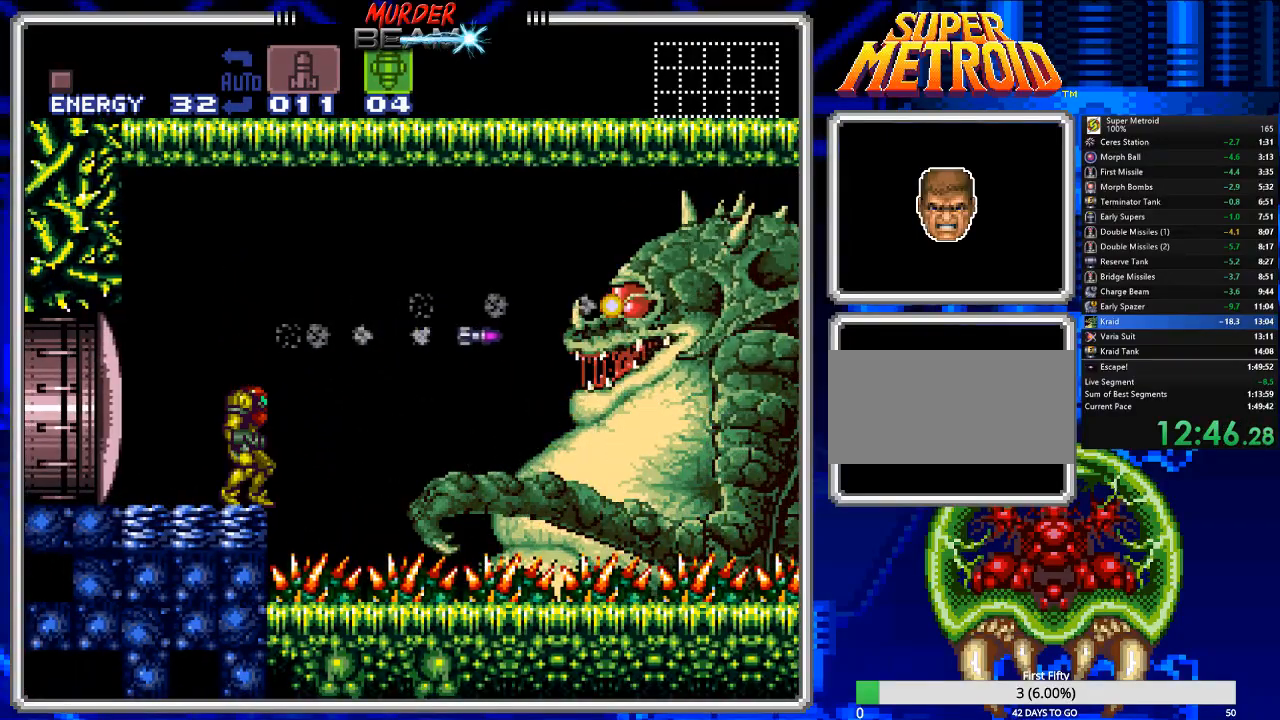
{"buttons": [], "events": [[67, "A", "down"], [283, "A", "up"], [350, "X", "down"], [417, "X", "up"]]}
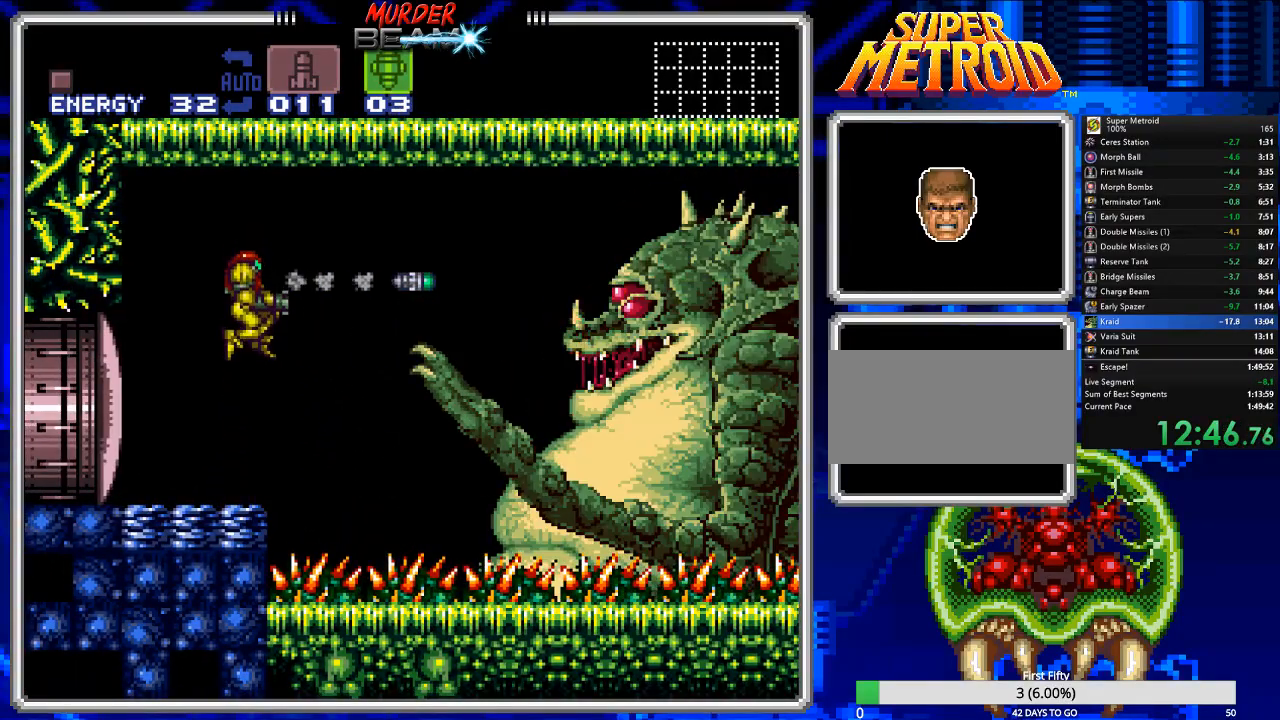
{"buttons": [], "events": [[350, "A", "down"], [483, "A", "up"]]}
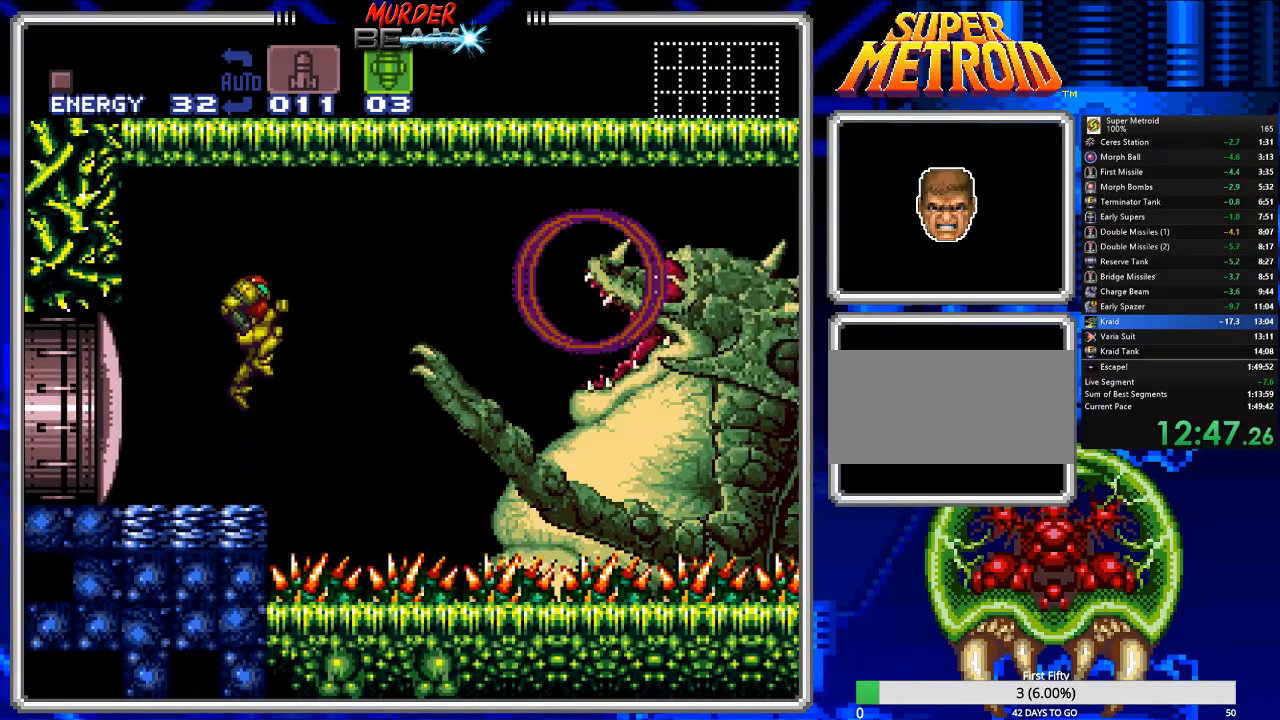
{"buttons": [], "events": [[17, "X", "down"], [167, "X", "up"]]}
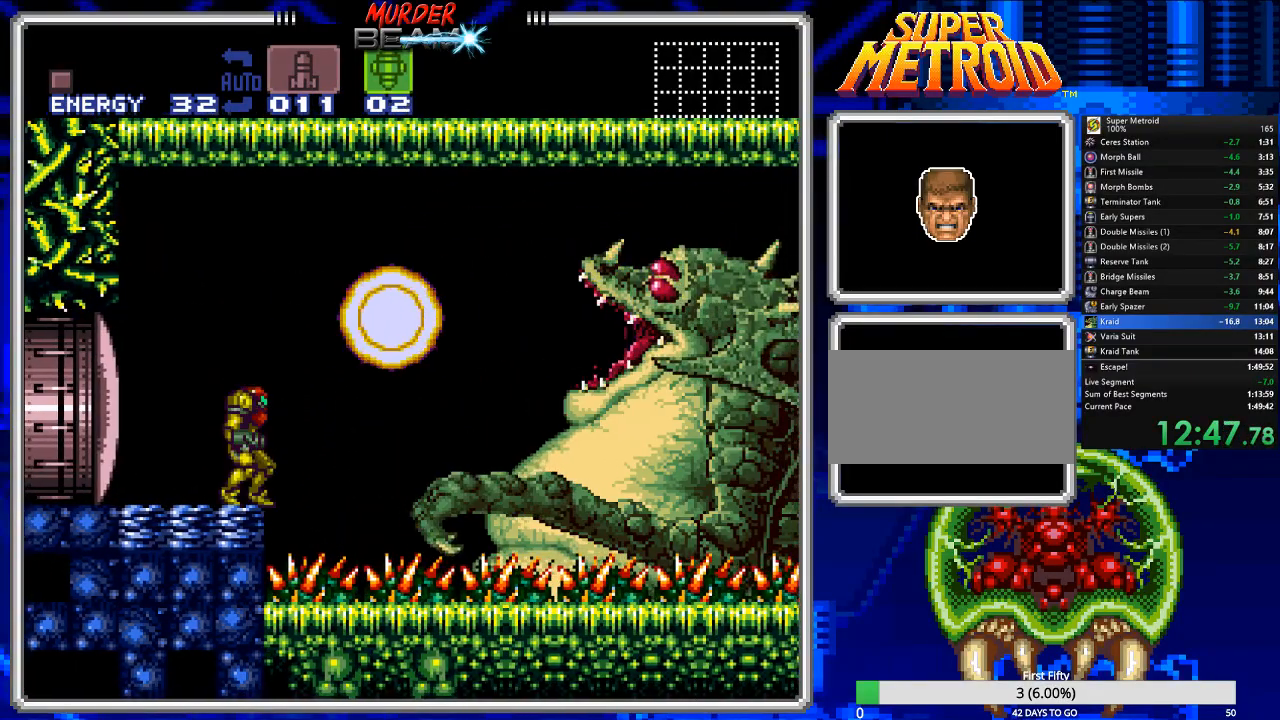
{"buttons": [], "events": [[100, "A", "down"], [250, "A", "up"], [317, "X", "down"], [383, "X", "up"]]}
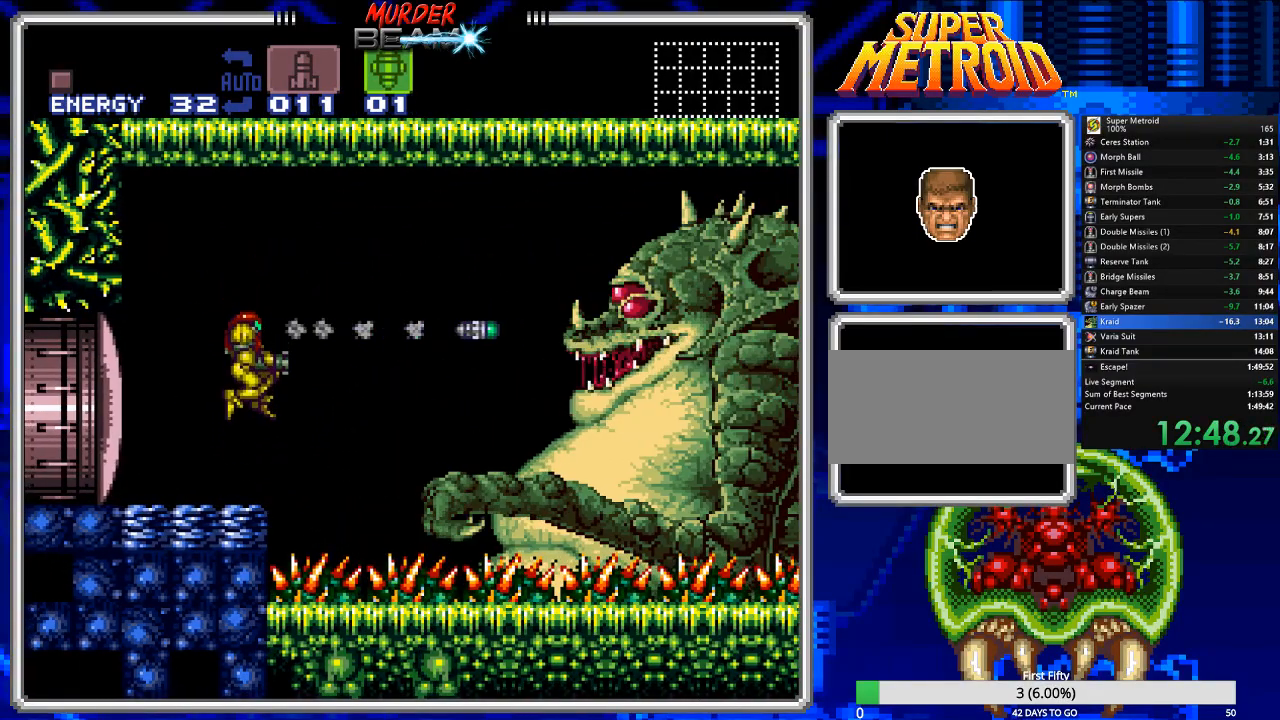
{"buttons": [], "events": []}
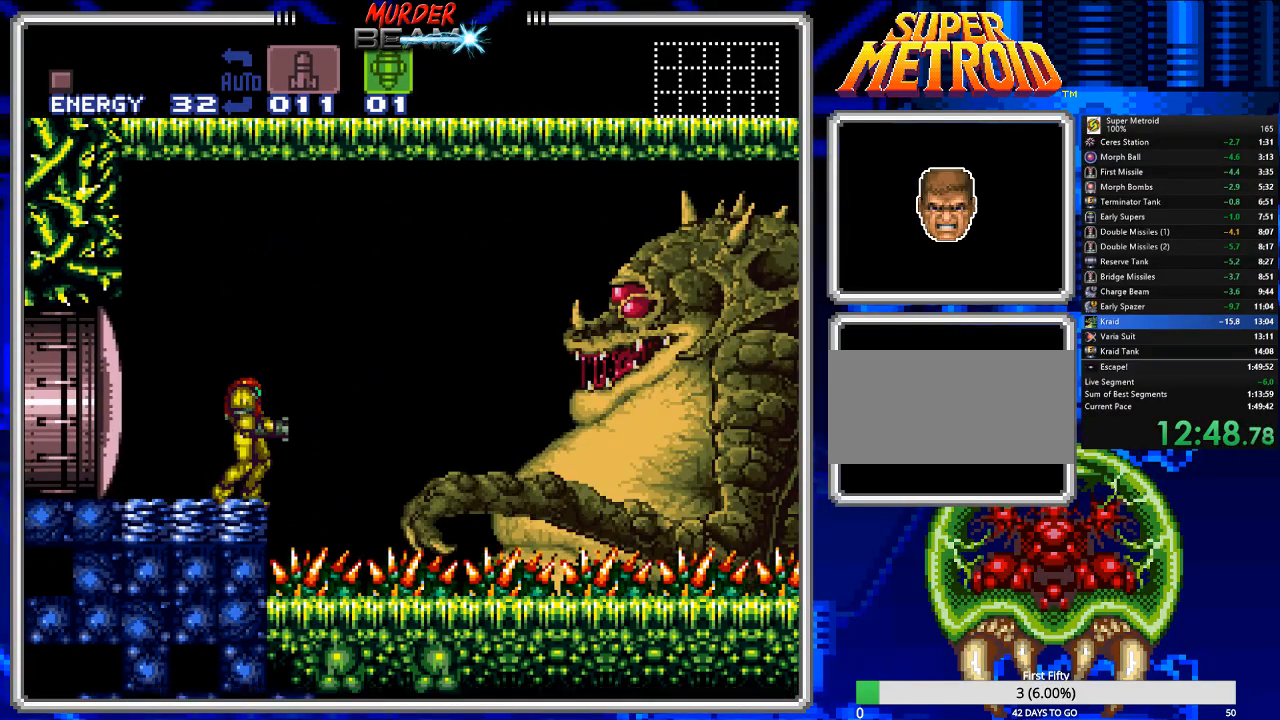
{"buttons": [], "events": [[300, "Y", "down"], [400, "Y", "up"]]}
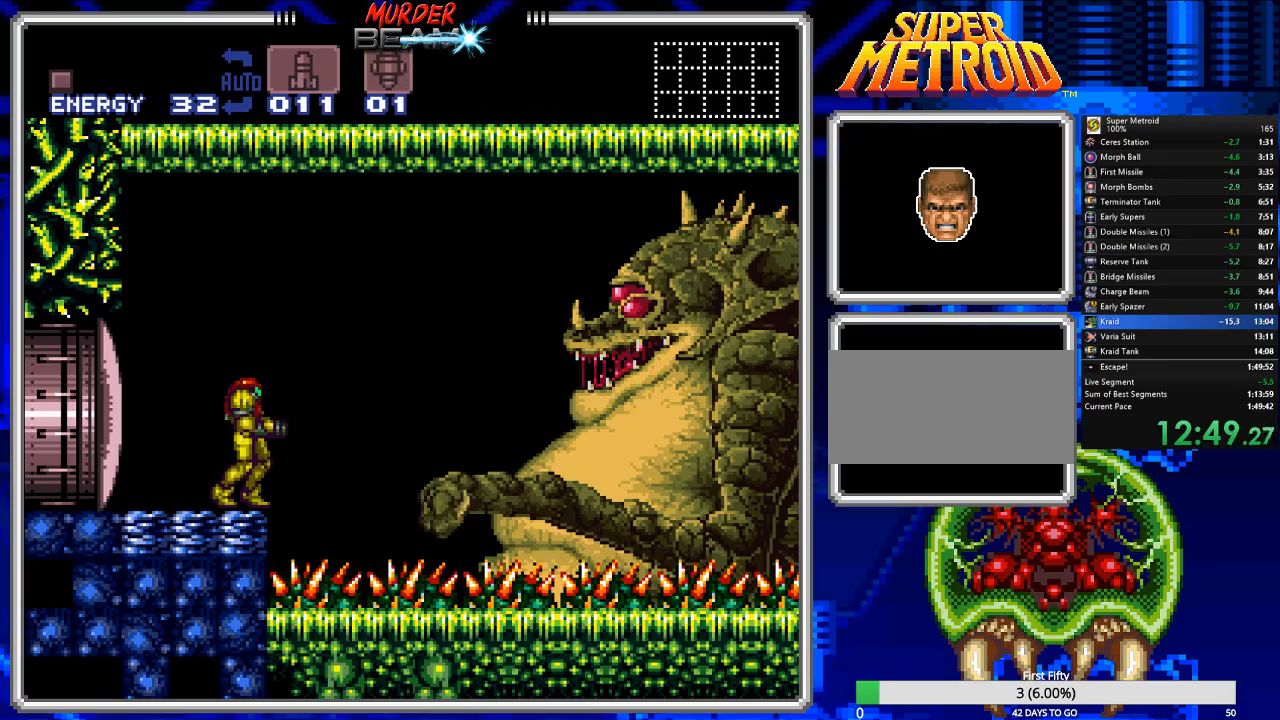
{"buttons": [], "events": [[383, "DPAD_LEFT", "down"], [450, "DPAD_LEFT", "up"]]}
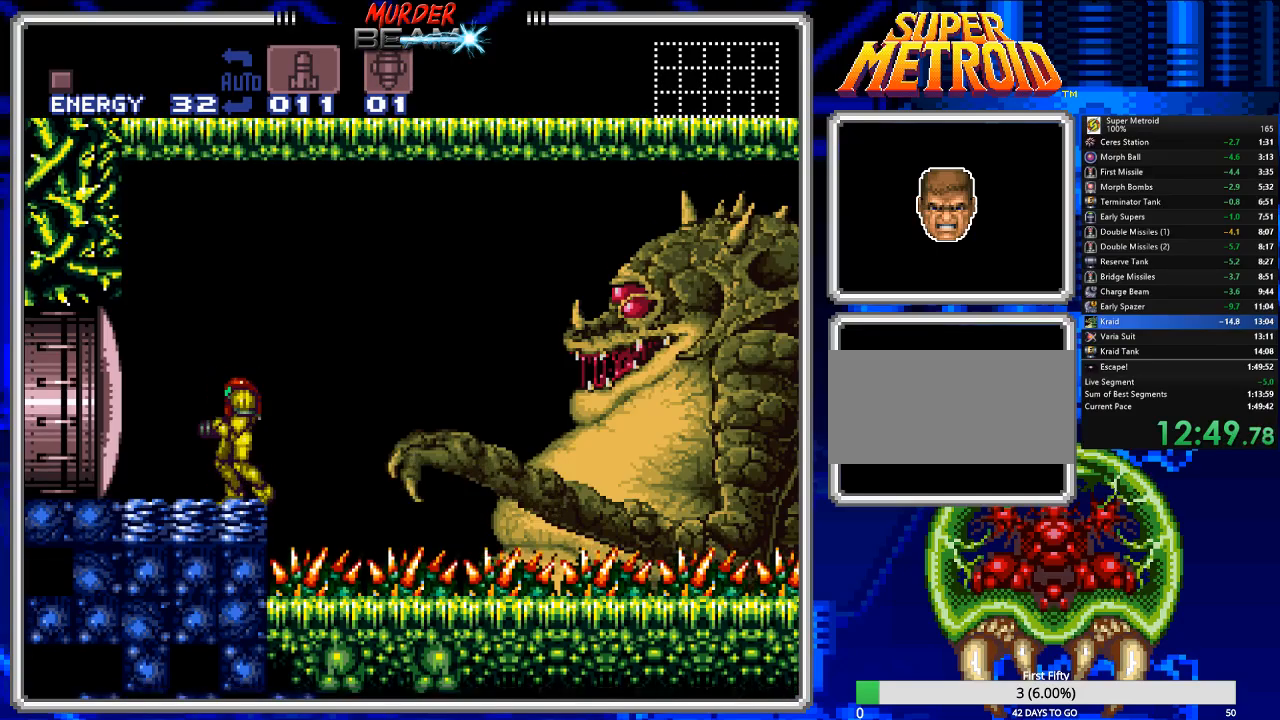
{"buttons": [], "events": []}
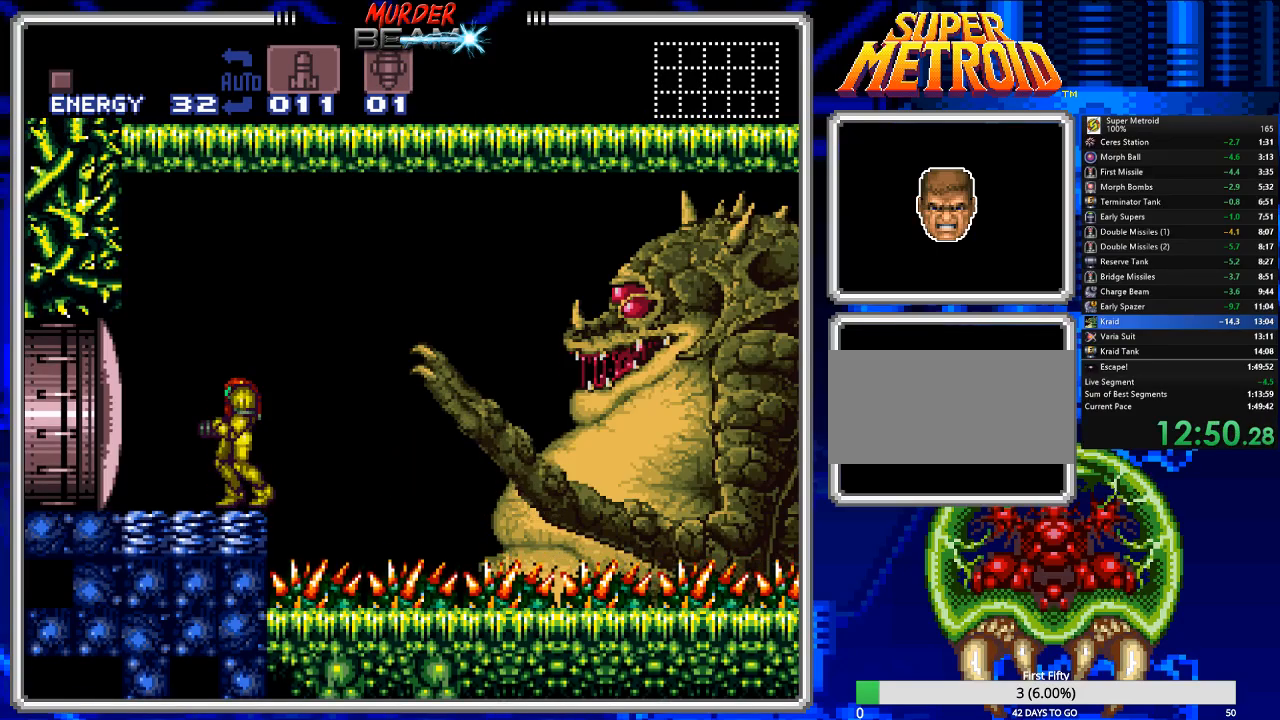
{"buttons": ["B"], "events": [[333, "B", "down"], [367, "B", "up"], [400, "B", "down"]]}
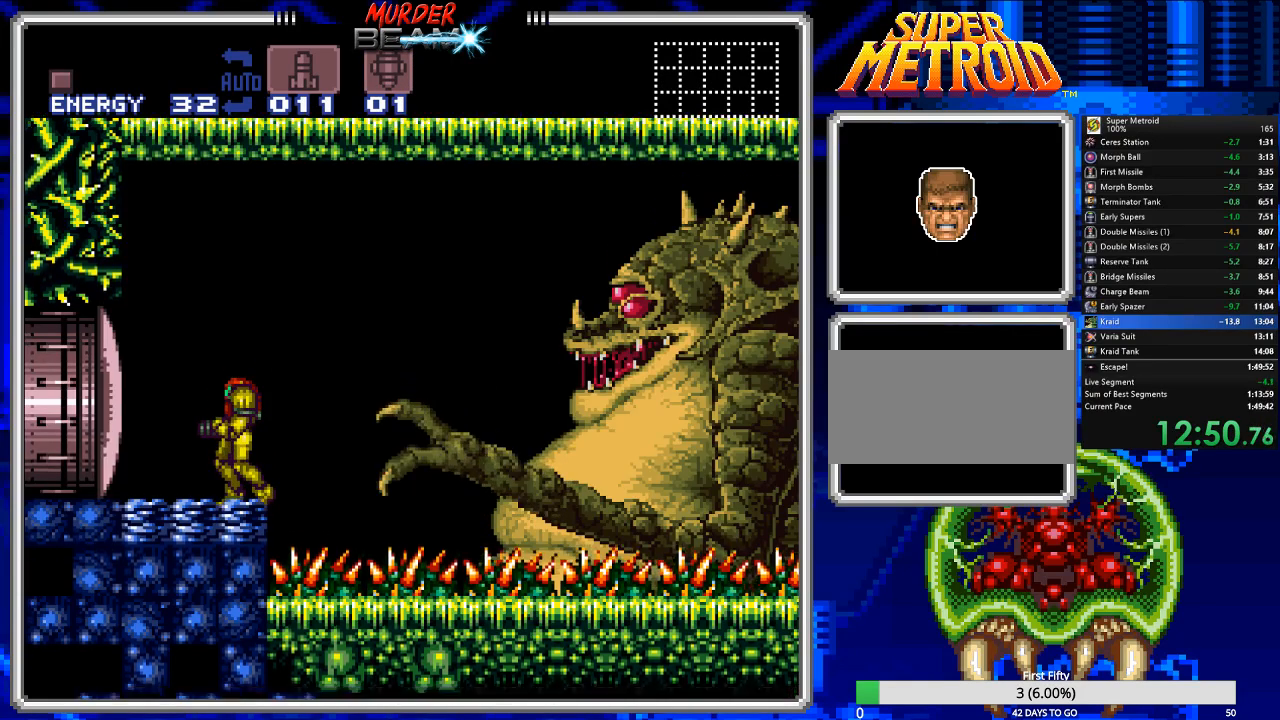
{"buttons": ["B"], "events": []}
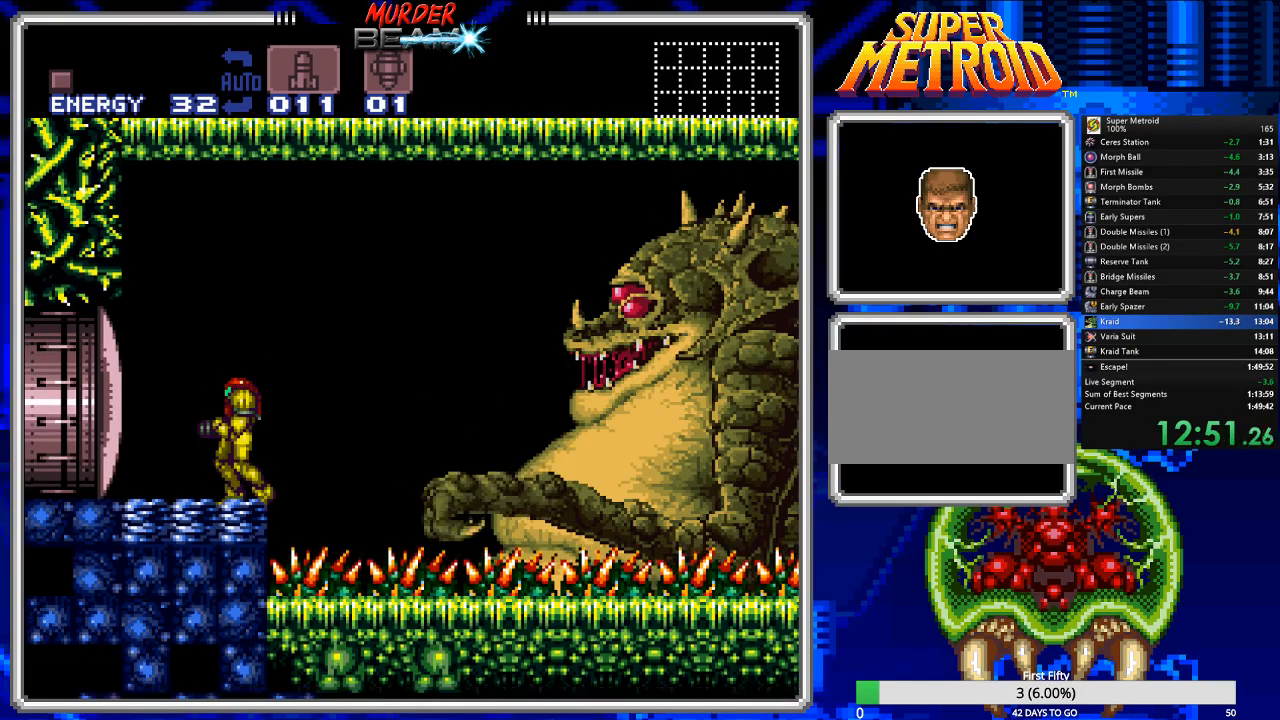
{"buttons": ["B", "DPAD_LEFT"], "events": [[450, "DPAD_LEFT", "down"]]}
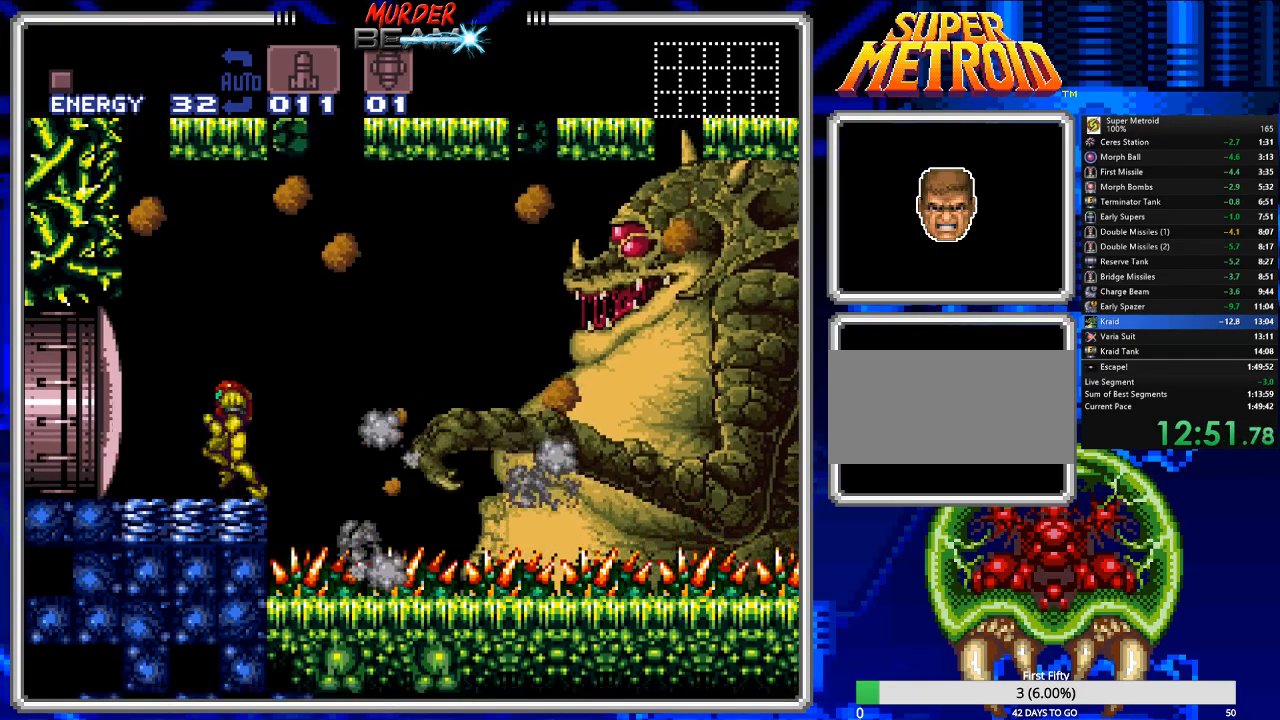
{"buttons": ["B"], "events": [[50, "DPAD_LEFT", "up"]]}
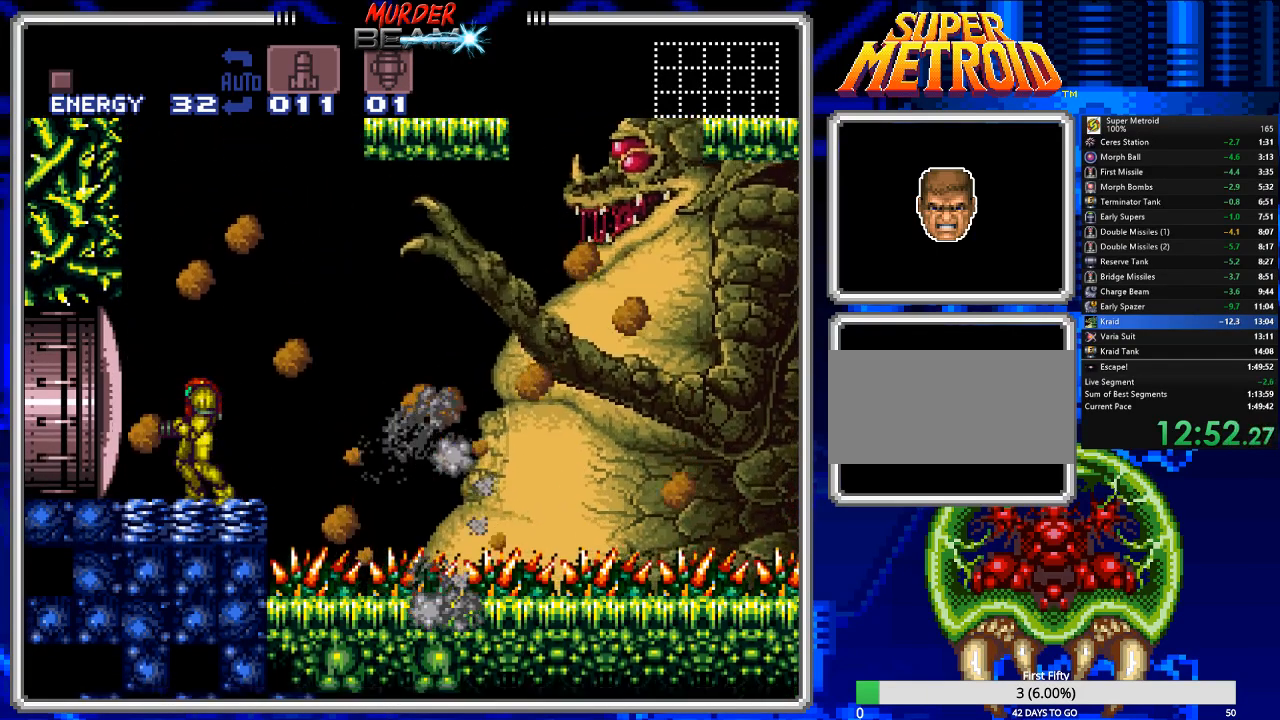
{"buttons": ["A", "B"], "events": [[133, "DPAD_LEFT", "down"], [167, "A", "down"], [500, "DPAD_LEFT", "up"]]}
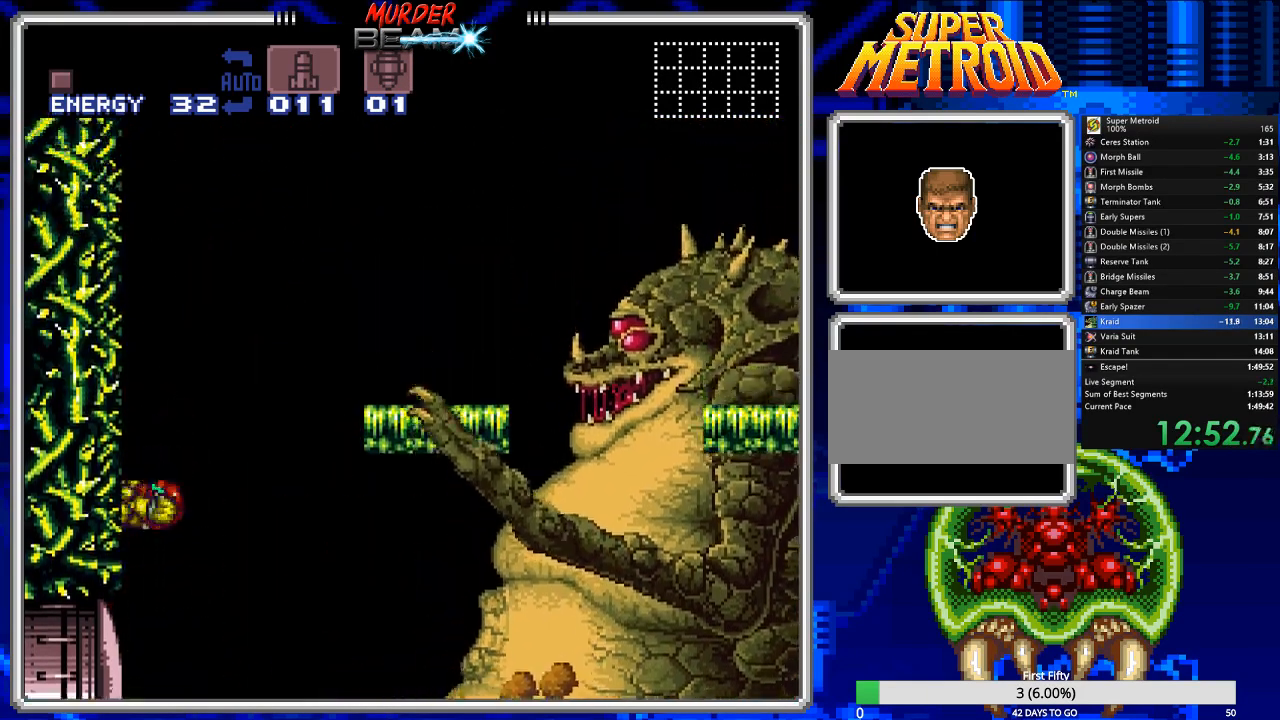
{"buttons": ["A", "DPAD_LEFT"], "events": [[83, "B", "up"], [117, "A", "up"], [150, "DPAD_RIGHT", "down"], [217, "A", "down"], [317, "DPAD_RIGHT", "up"], [450, "DPAD_LEFT", "down"]]}
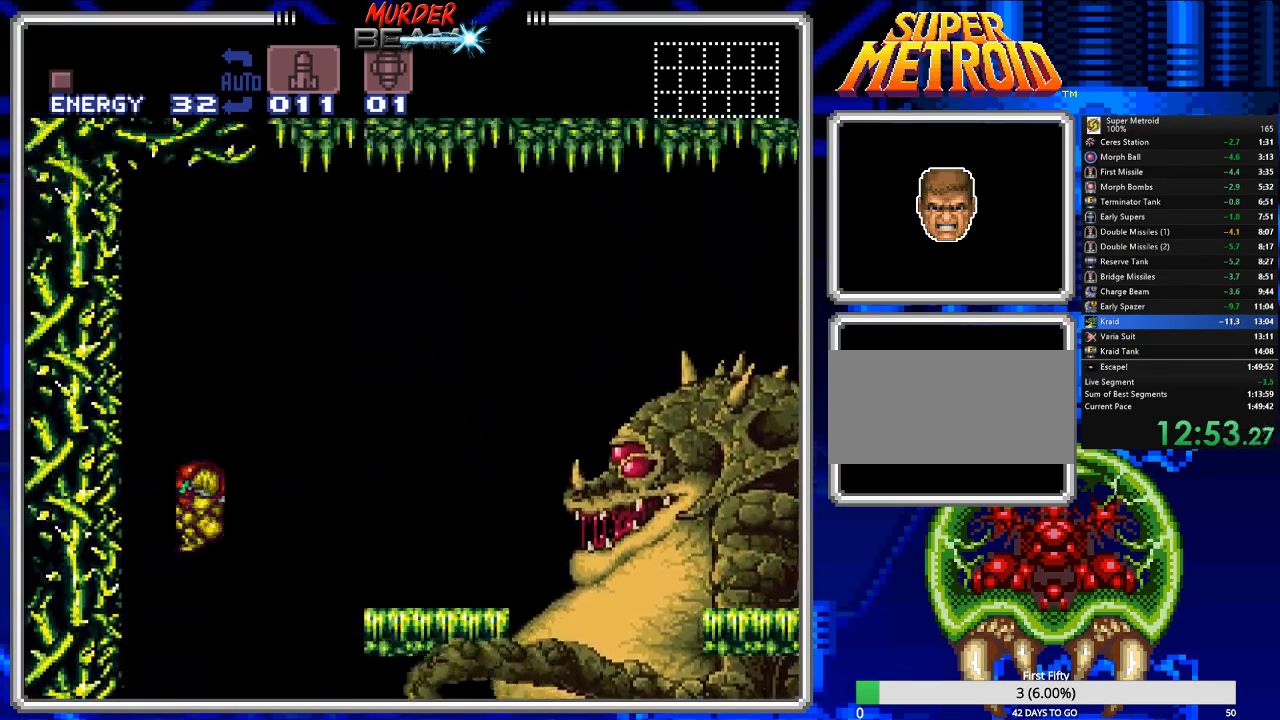
{"buttons": [], "events": [[117, "DPAD_LEFT", "up"], [150, "A", "up"]]}
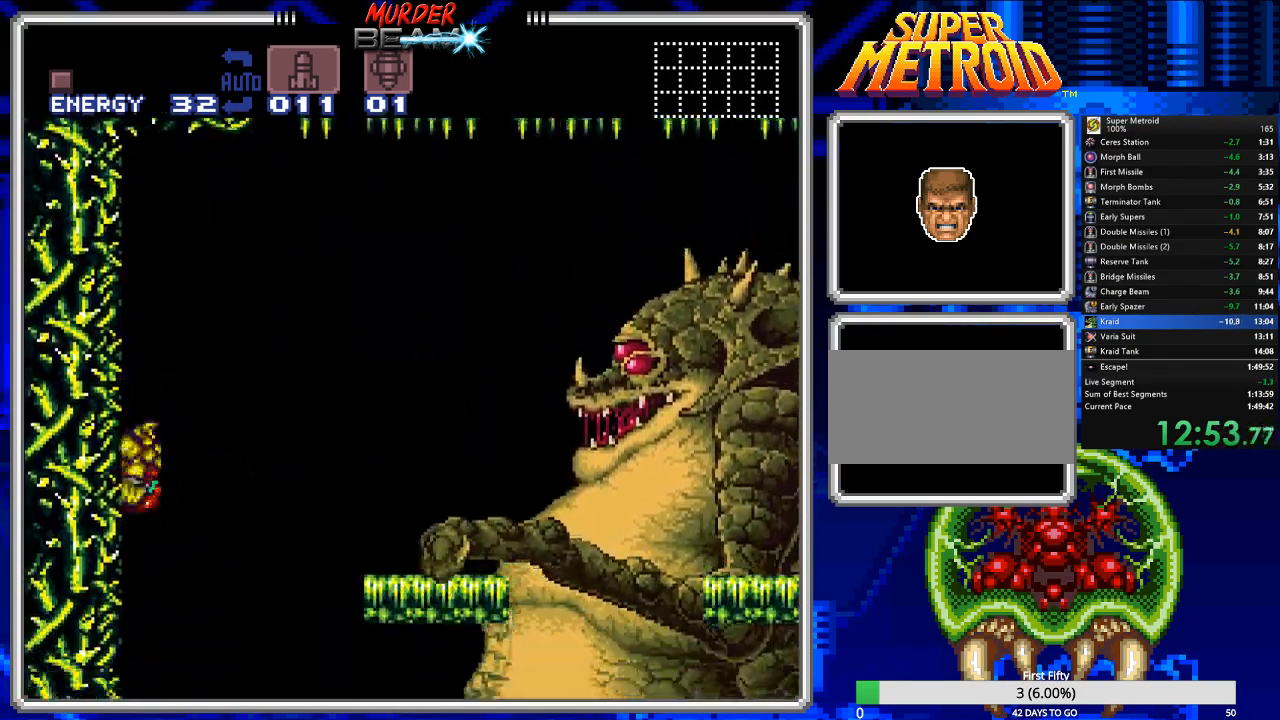
{"buttons": ["A", "DPAD_LEFT"], "events": [[100, "DPAD_RIGHT", "down"], [167, "A", "down"], [267, "DPAD_RIGHT", "up"], [433, "DPAD_LEFT", "down"]]}
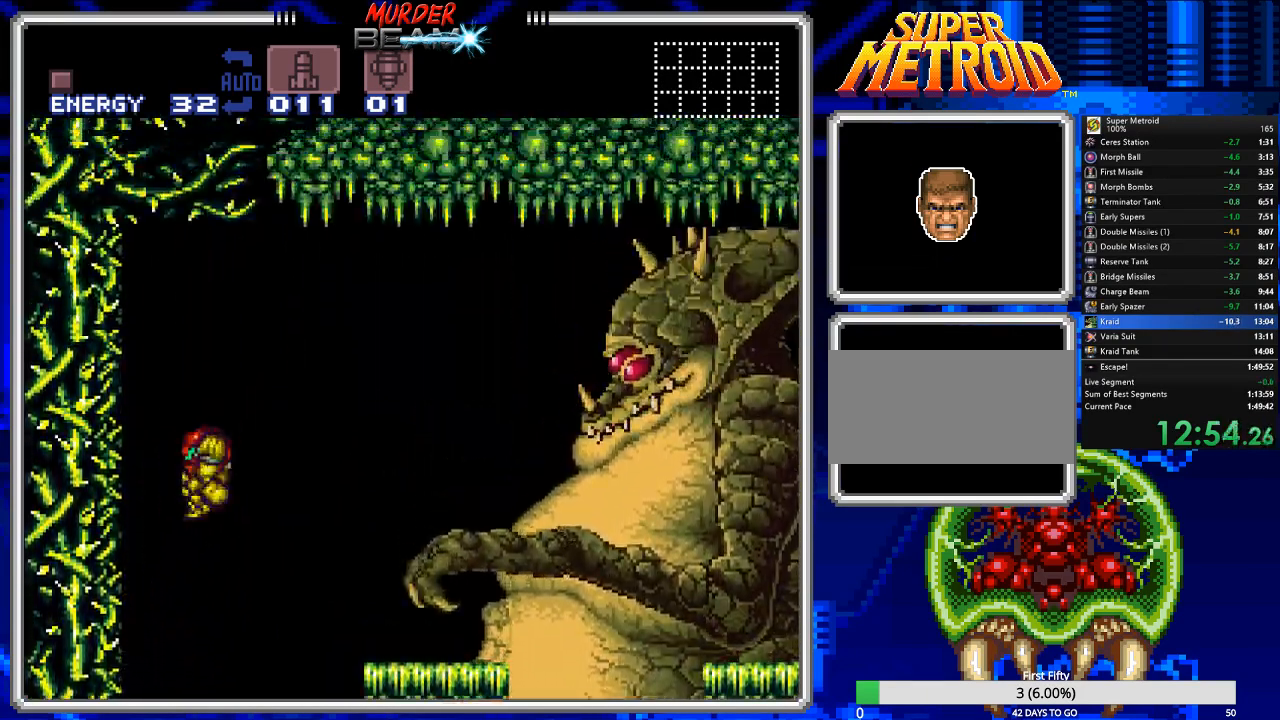
{"buttons": [], "events": [[33, "A", "up"], [67, "DPAD_LEFT", "up"]]}
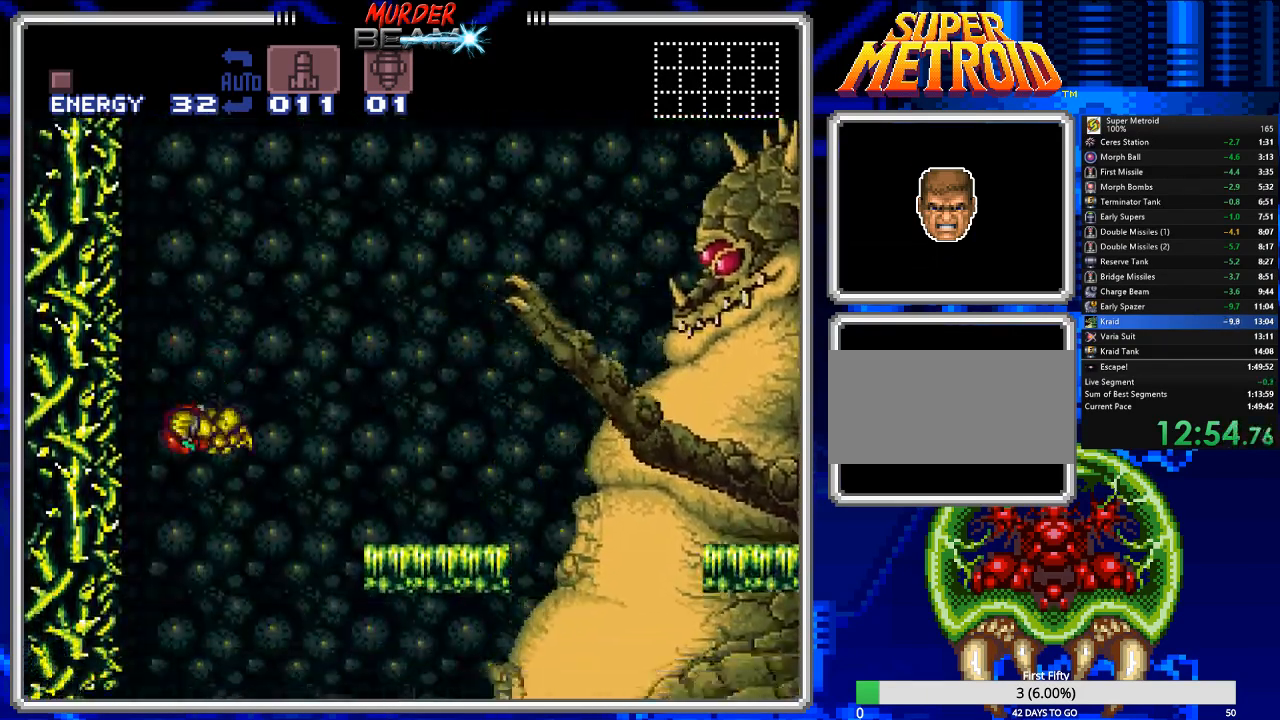
{"buttons": ["A", "DPAD_RIGHT"], "events": [[17, "DPAD_LEFT", "down"], [317, "DPAD_LEFT", "up"], [383, "DPAD_RIGHT", "down"], [450, "A", "down"]]}
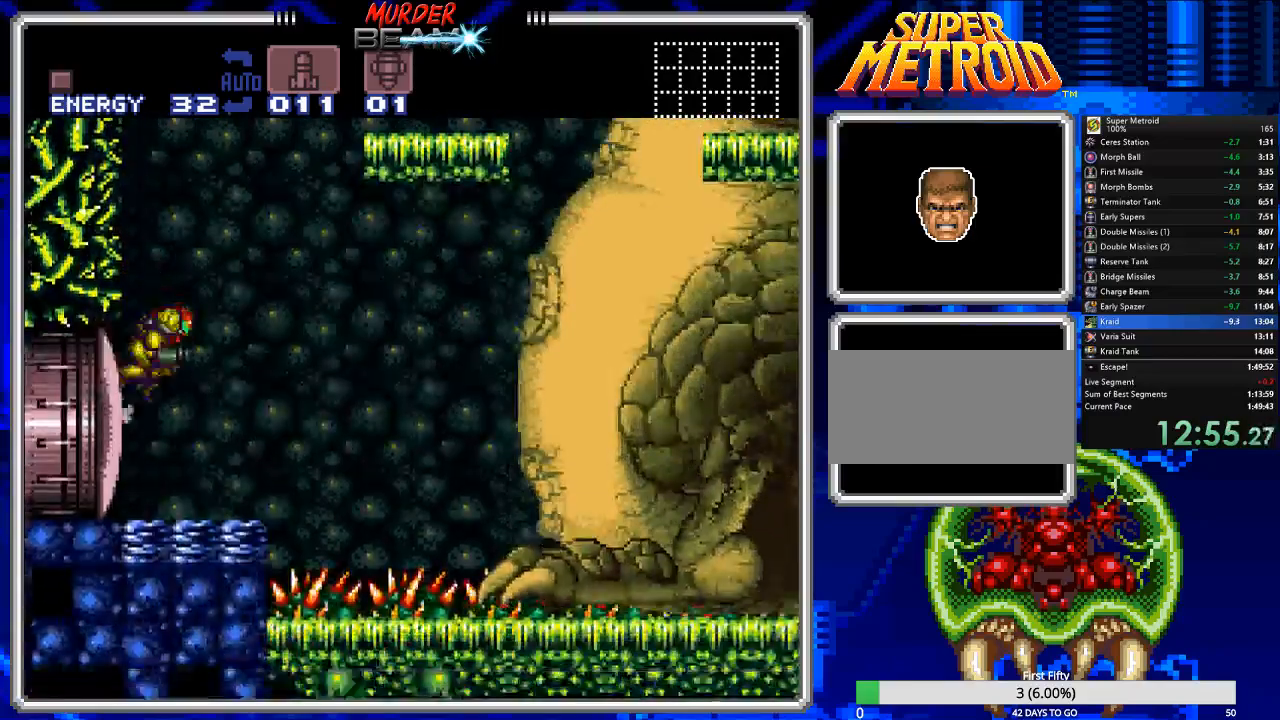
{"buttons": ["A", "DPAD_RIGHT"], "events": []}
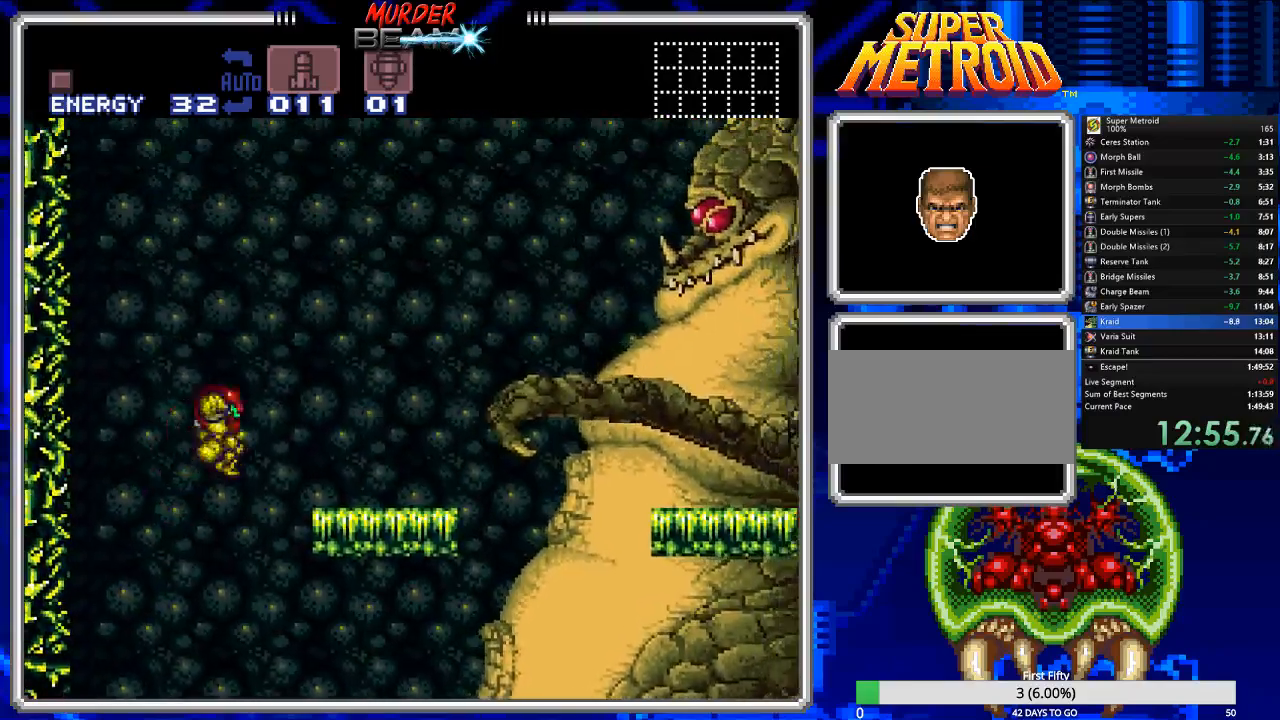
{"buttons": ["DPAD_RIGHT"], "events": [[383, "A", "up"]]}
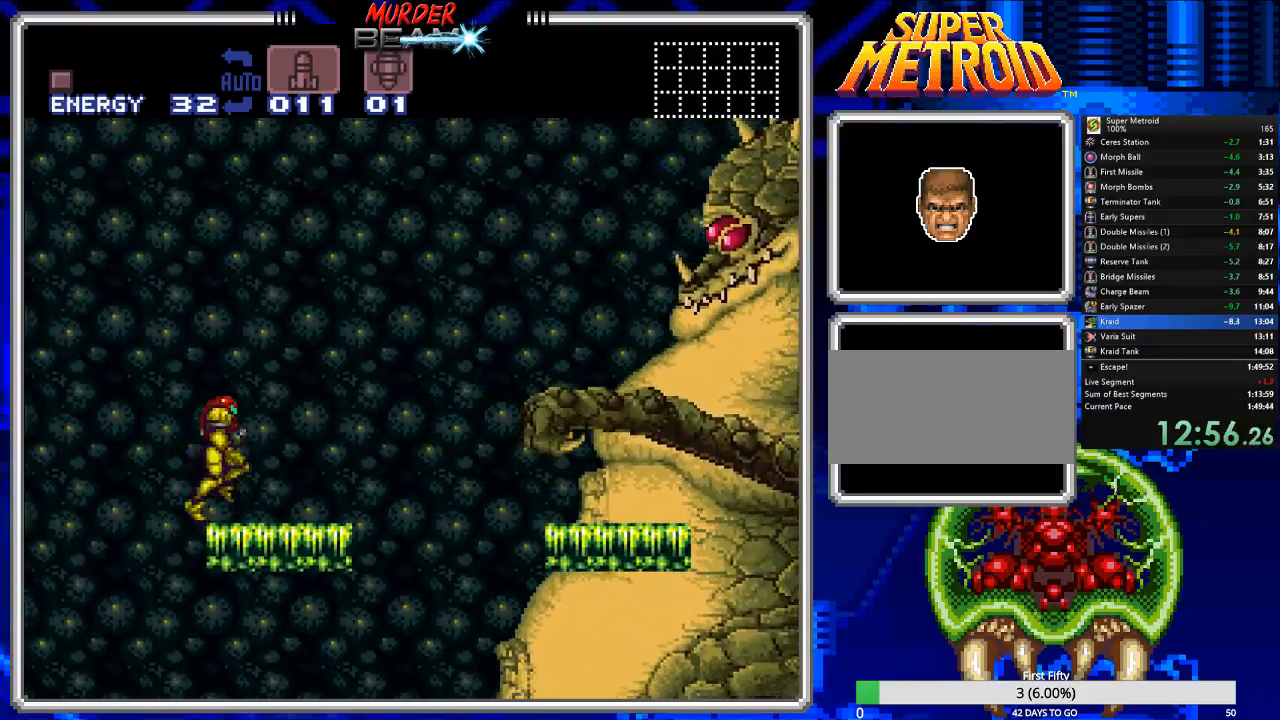
{"buttons": ["A"], "events": [[50, "DPAD_RIGHT", "up"], [250, "DPAD_RIGHT", "down"], [317, "A", "down"], [317, "DPAD_RIGHT", "up"]]}
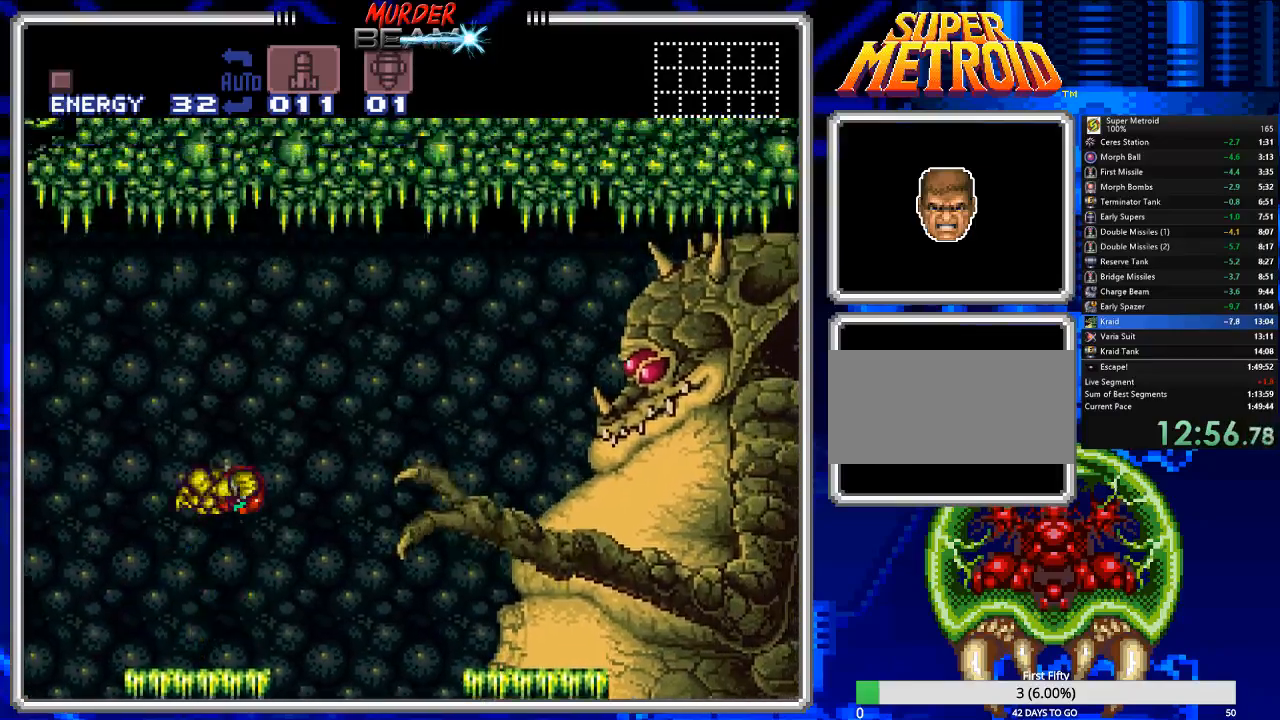
{"buttons": ["X"], "events": [[133, "X", "down"], [167, "A", "up"], [233, "X", "up"], [300, "X", "down"], [367, "X", "up"], [433, "X", "down"]]}
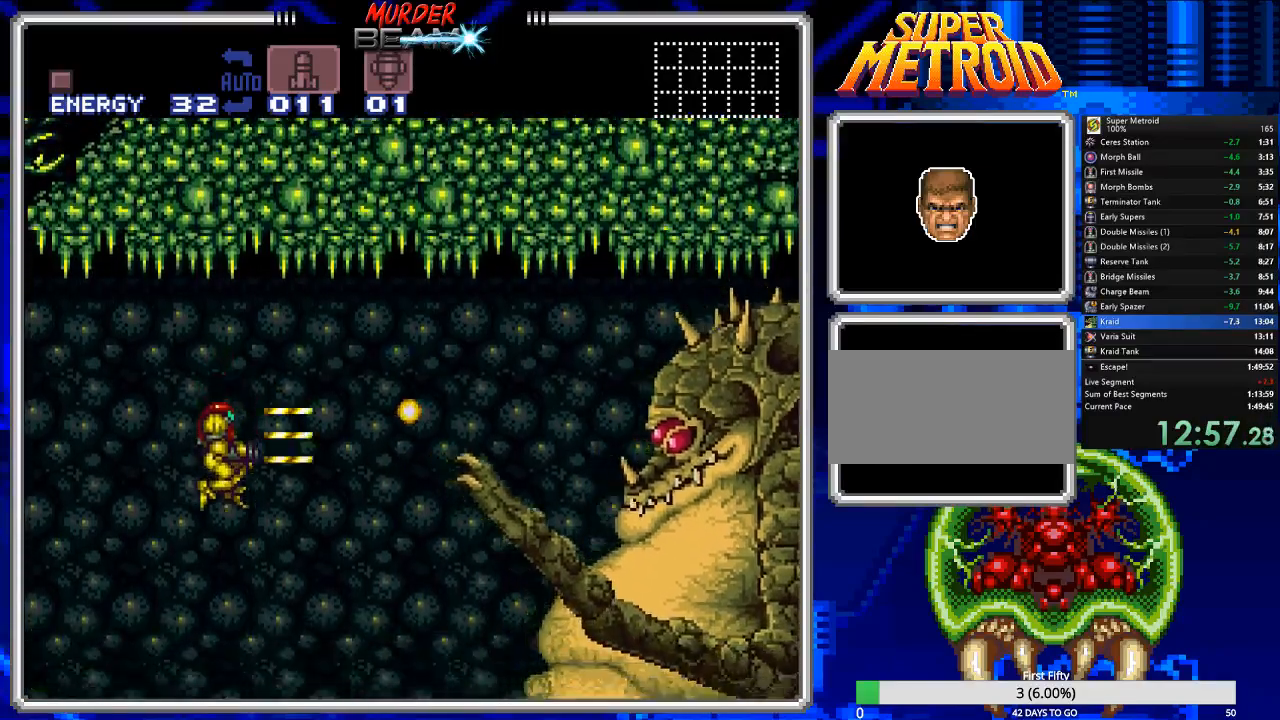
{"buttons": ["A"], "events": [[33, "X", "up"], [350, "A", "down"]]}